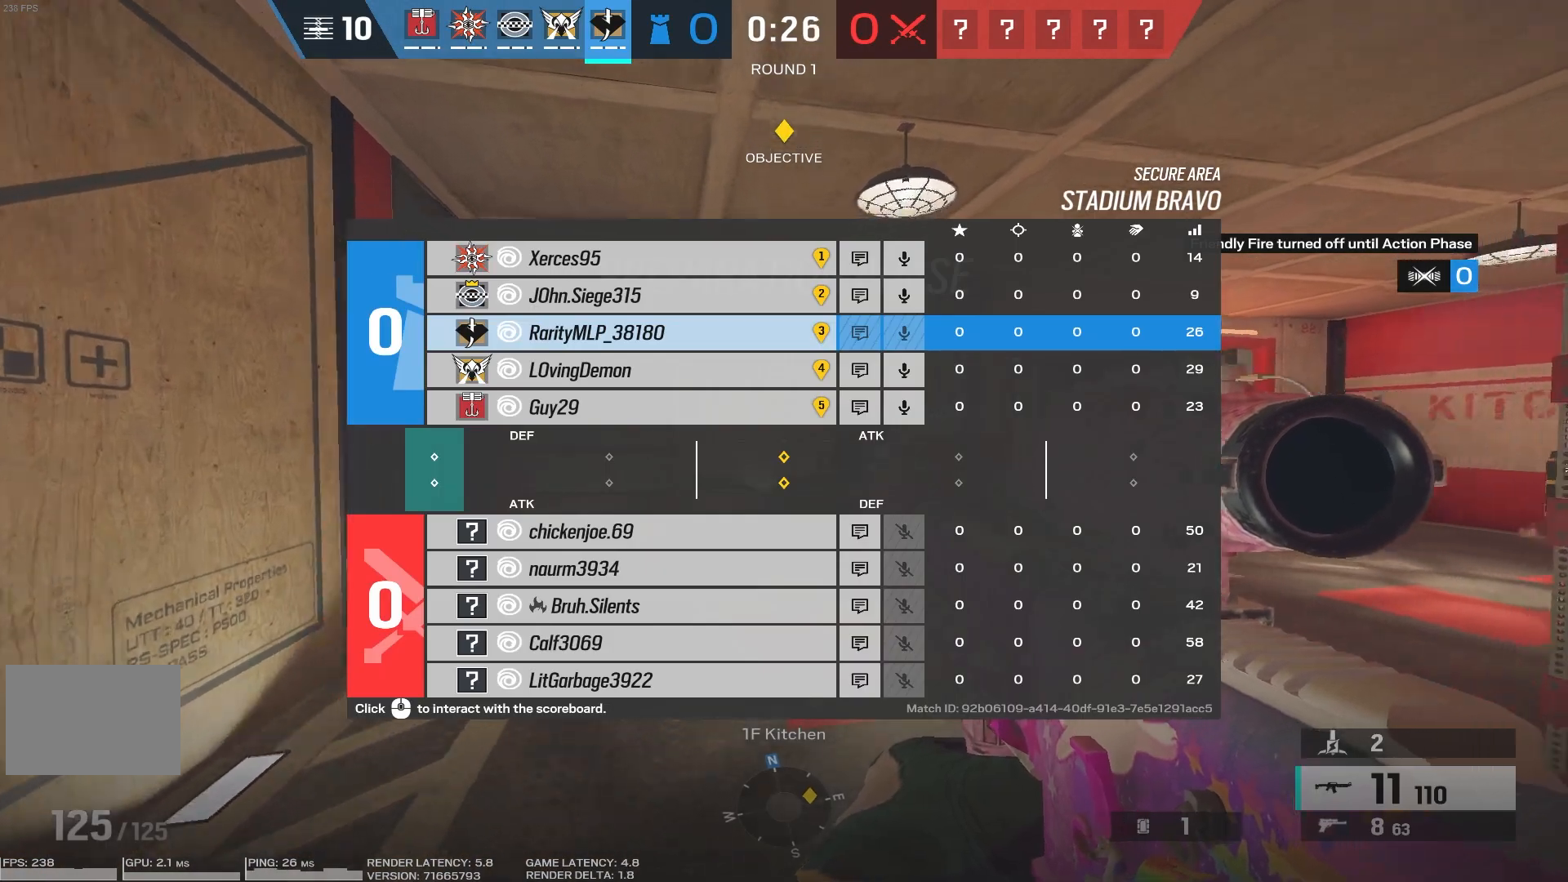
Gameplay with keyboard and mouse; each line is a JSON object with the keys and mouse buttons held at the frame after it. "events" lists presses ("down") and releases ("up") of "1", "2", "3", "4", "5", "a", "alt", "b", "c", "caps_lock", "ctrl", "d", "e", "f", "g", "q", "r", "s", "shift", "space", "super", "t", "tab", "tilde", "v", "w", "x", "z", "mouse_left", "mouse_wheel", "mouse_right", "mouse_mb4" and "mouse_mb5" between this image and that frame as [ms after this image, input, new state], when the widget could be followed in between. "mouse_left", "mouse_wheel", "mouse_right", "mouse_mb4", "mouse_mb5" = the "left", "wheel", "right", "mb4", "mb5" buttons of the "mouse" list. No other keys are recorded. "wheel" means that the mouse wheel is clicked or scrolled. Mouse movement is not recorded.
{"keys": ["tab", "w"], "mouse": [], "events": []}
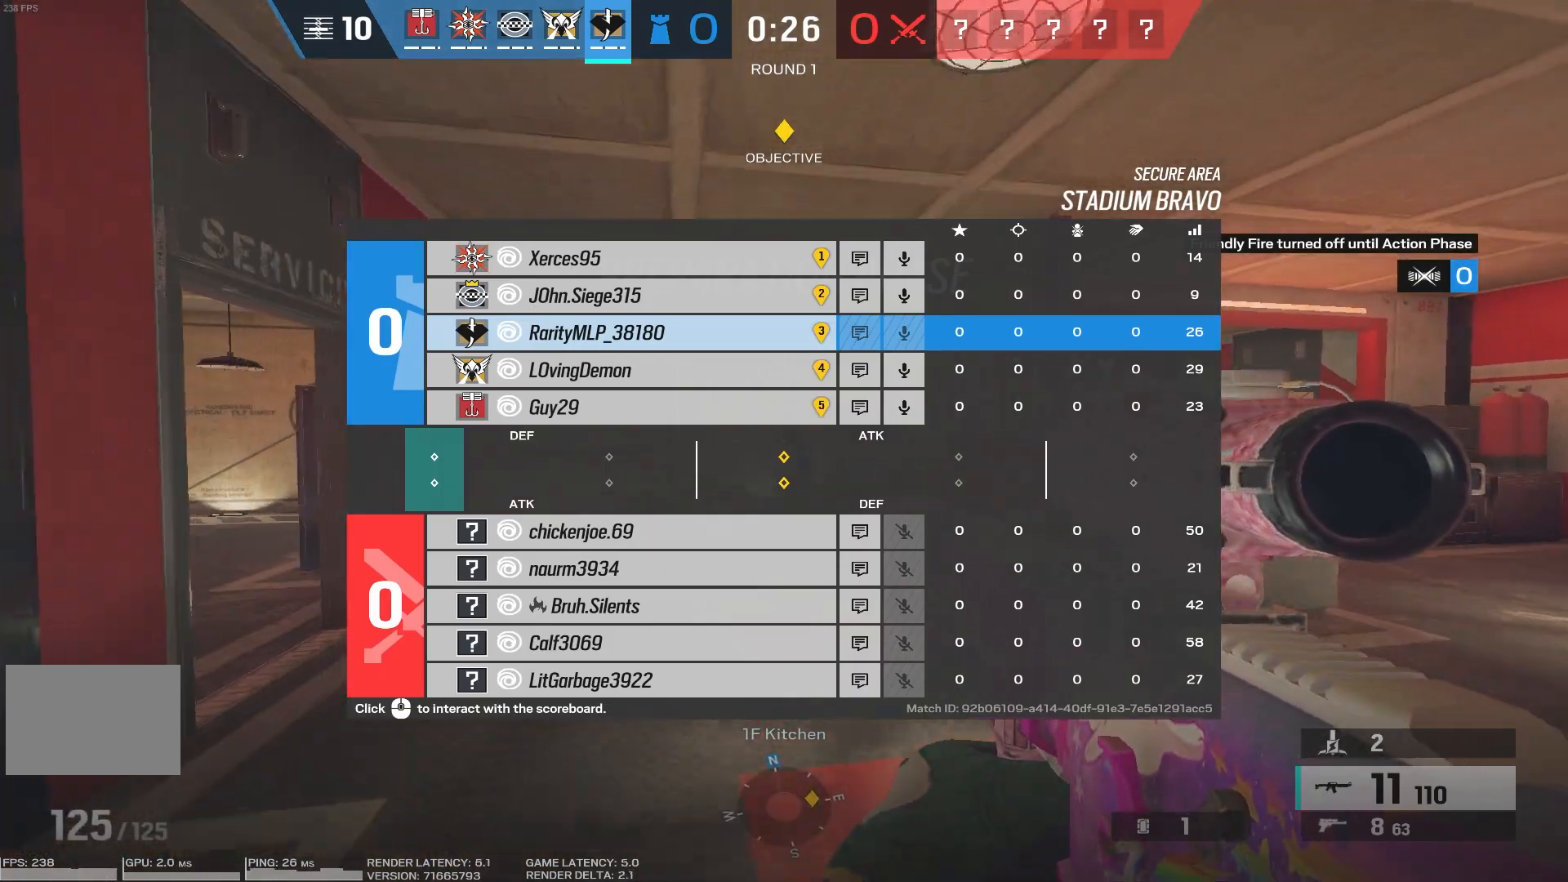
{"keys": ["d", "shift", "w"], "mouse": [], "events": [[150, "d", "down"], [300, "d", "up"], [300, "shift", "down"], [300, "tab", "up"], [467, "d", "down"]]}
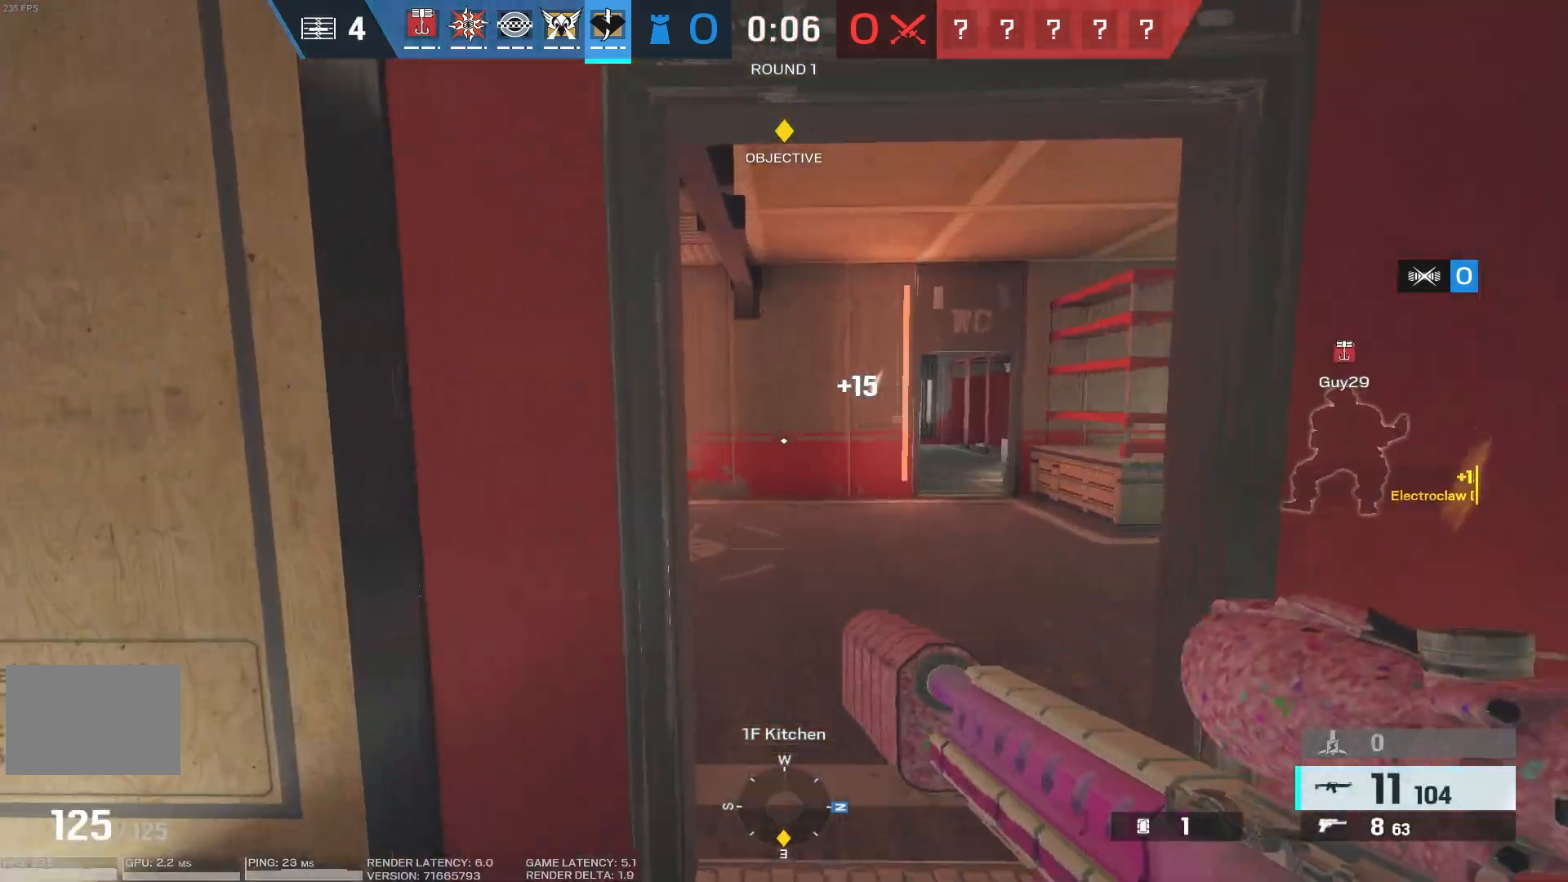
{"keys": ["a", "shift", "w"], "mouse": [], "events": [[117, "d", "up"], [467, "a", "down"]]}
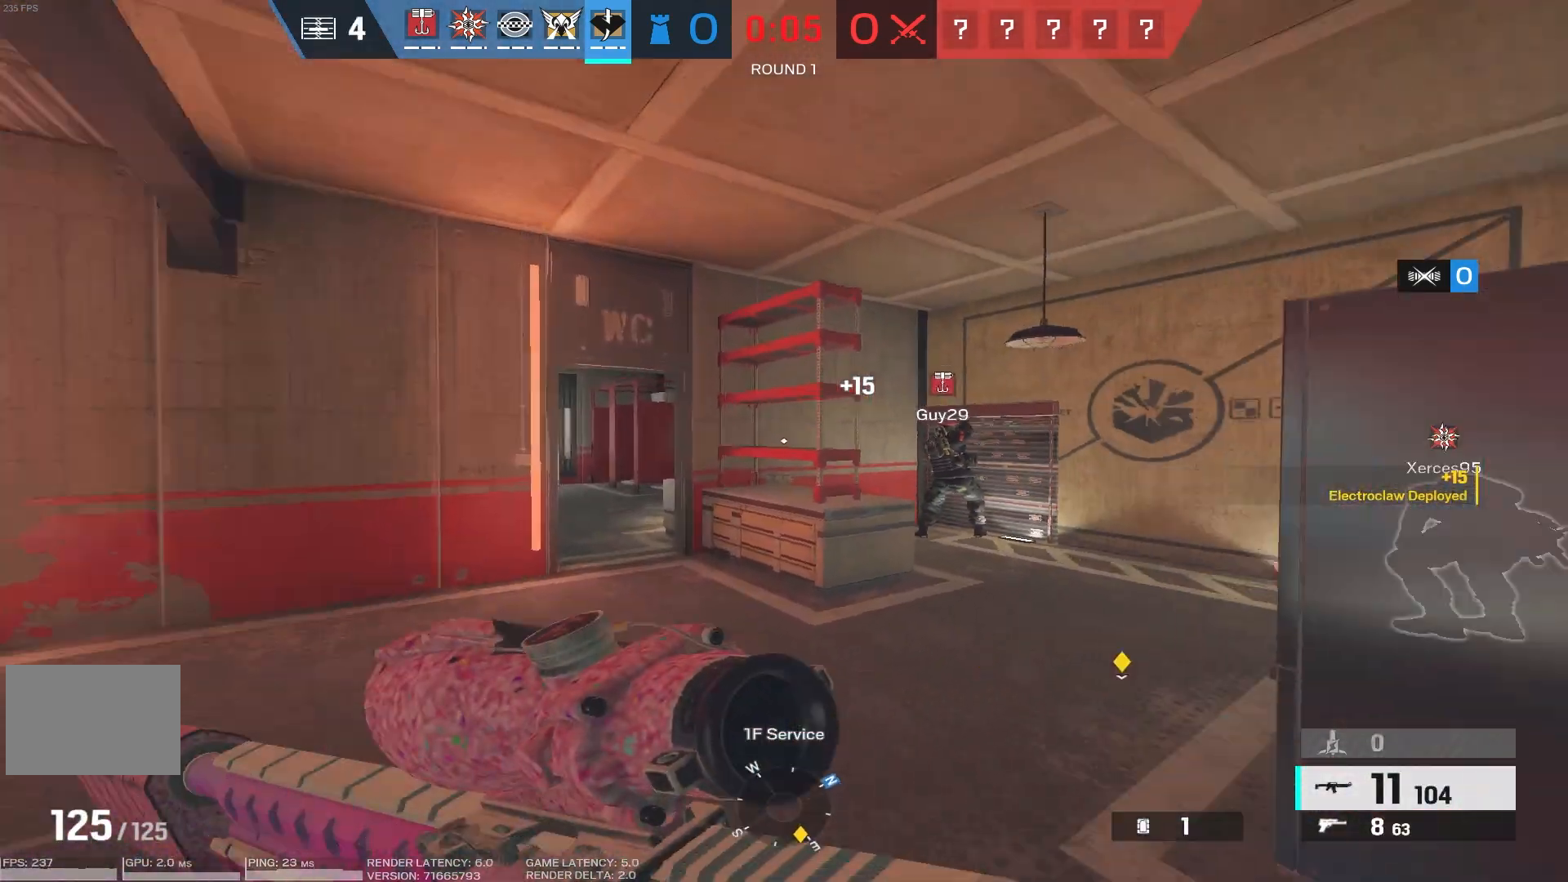
{"keys": ["shift", "w"], "mouse": [], "events": [[133, "a", "up"], [267, "d", "down"], [467, "d", "up"]]}
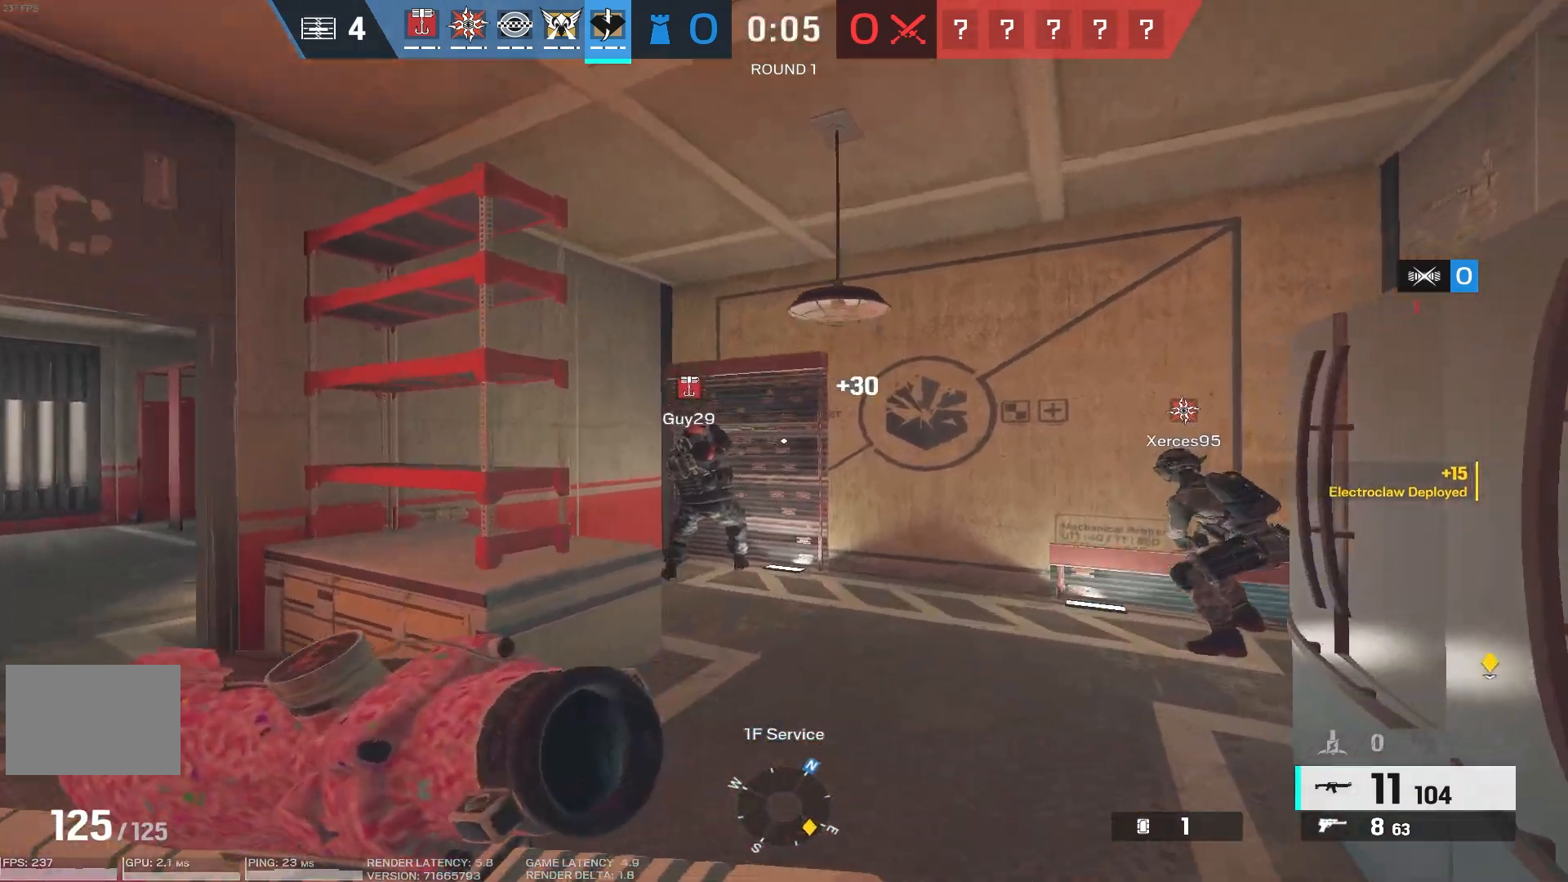
{"keys": ["shift", "w"], "mouse": [], "events": []}
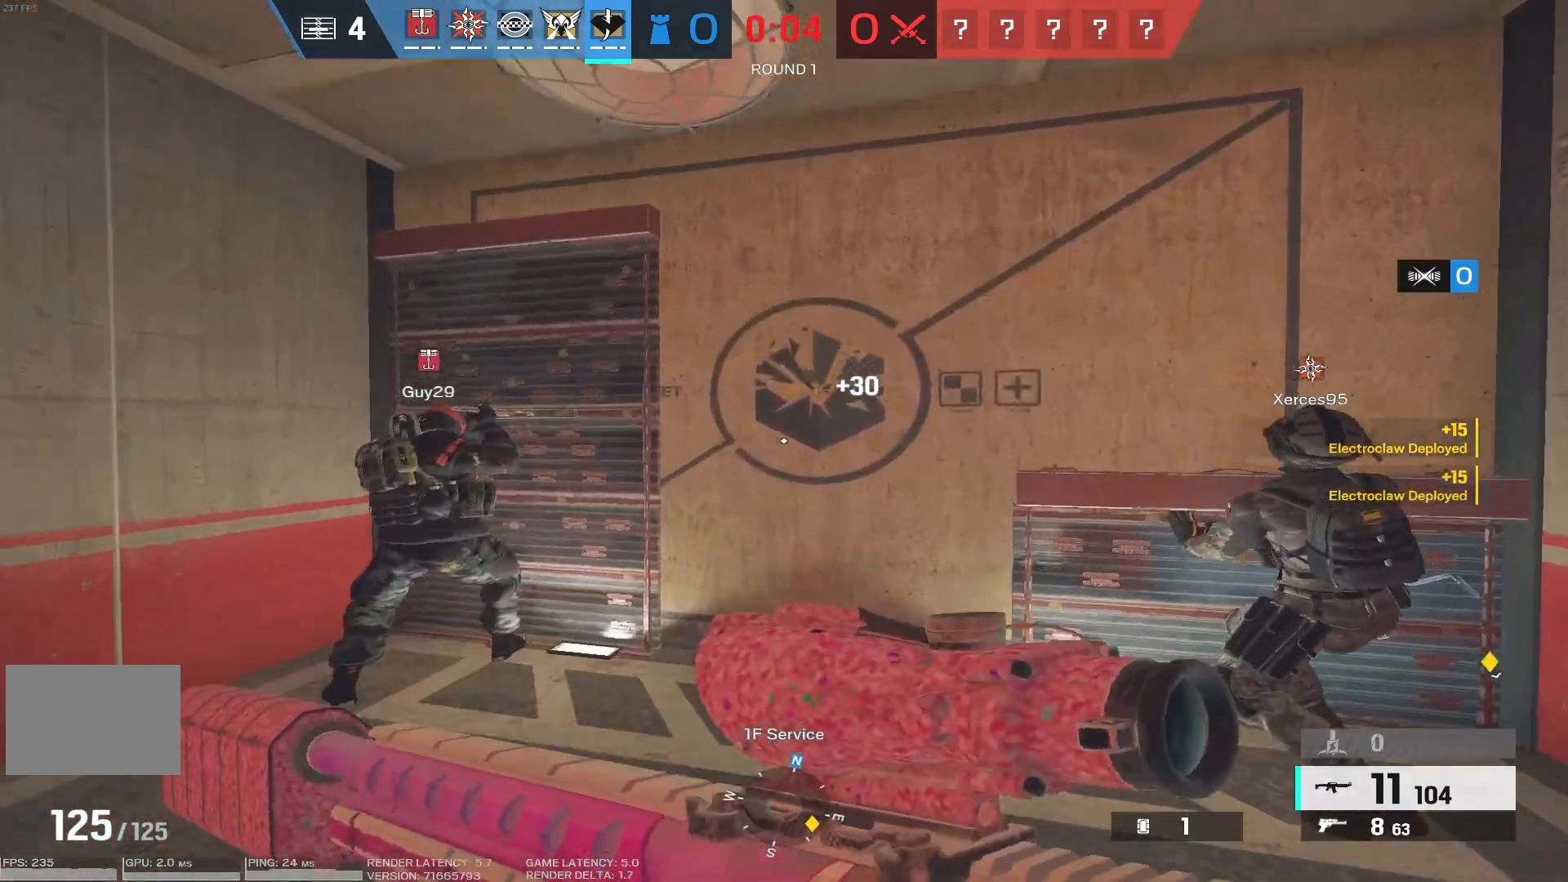
{"keys": ["f", "w"], "mouse": [], "events": [[400, "f", "down"], [483, "shift", "up"]]}
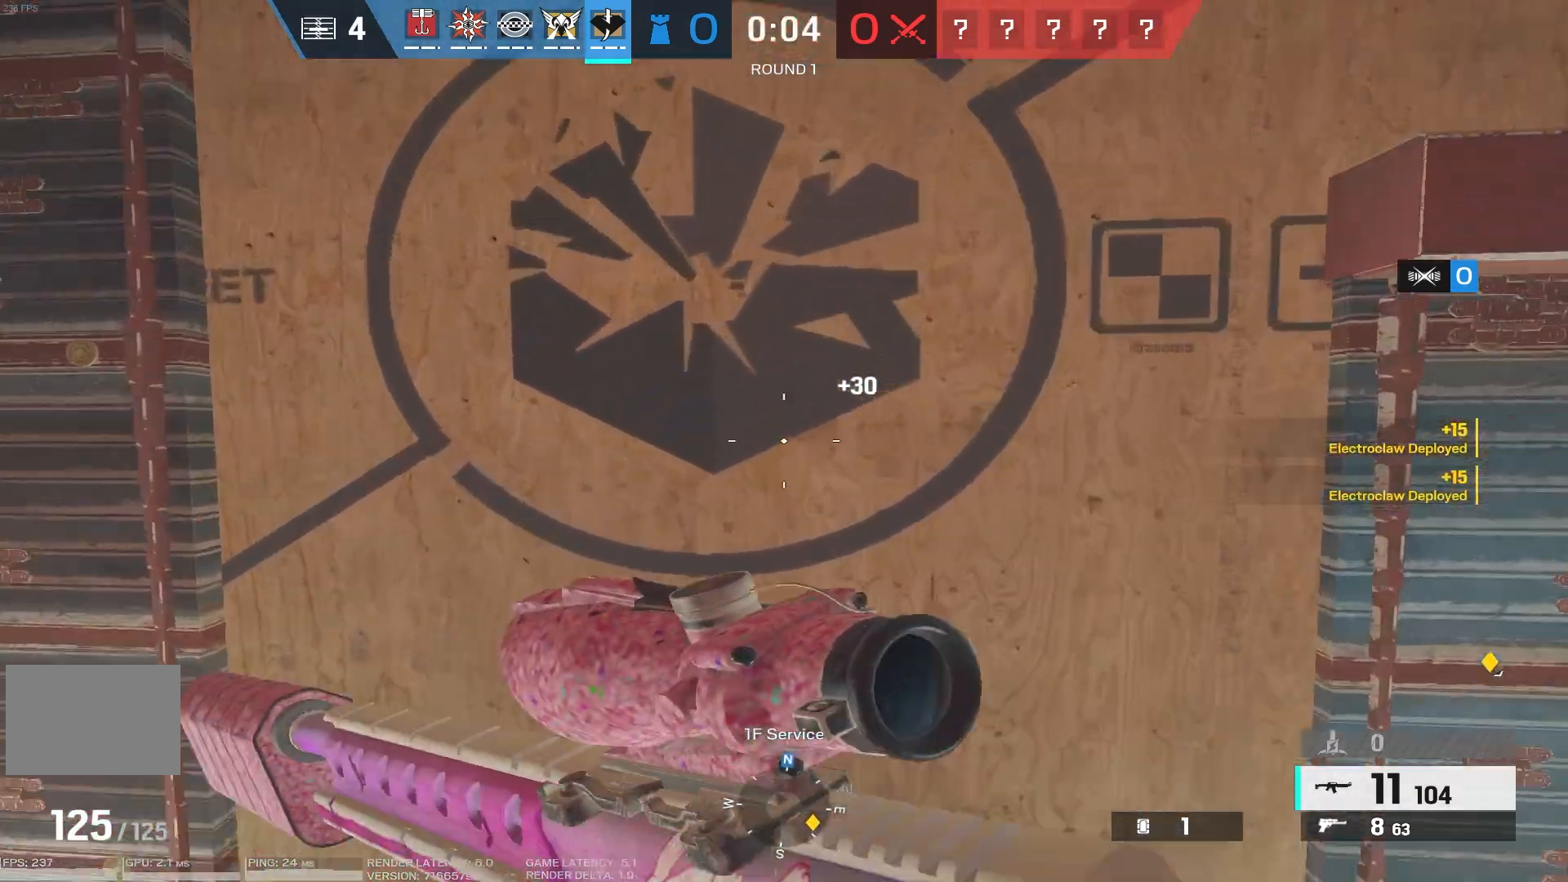
{"keys": ["f", "tab"], "mouse": [], "events": [[33, "w", "up"], [383, "tab", "down"]]}
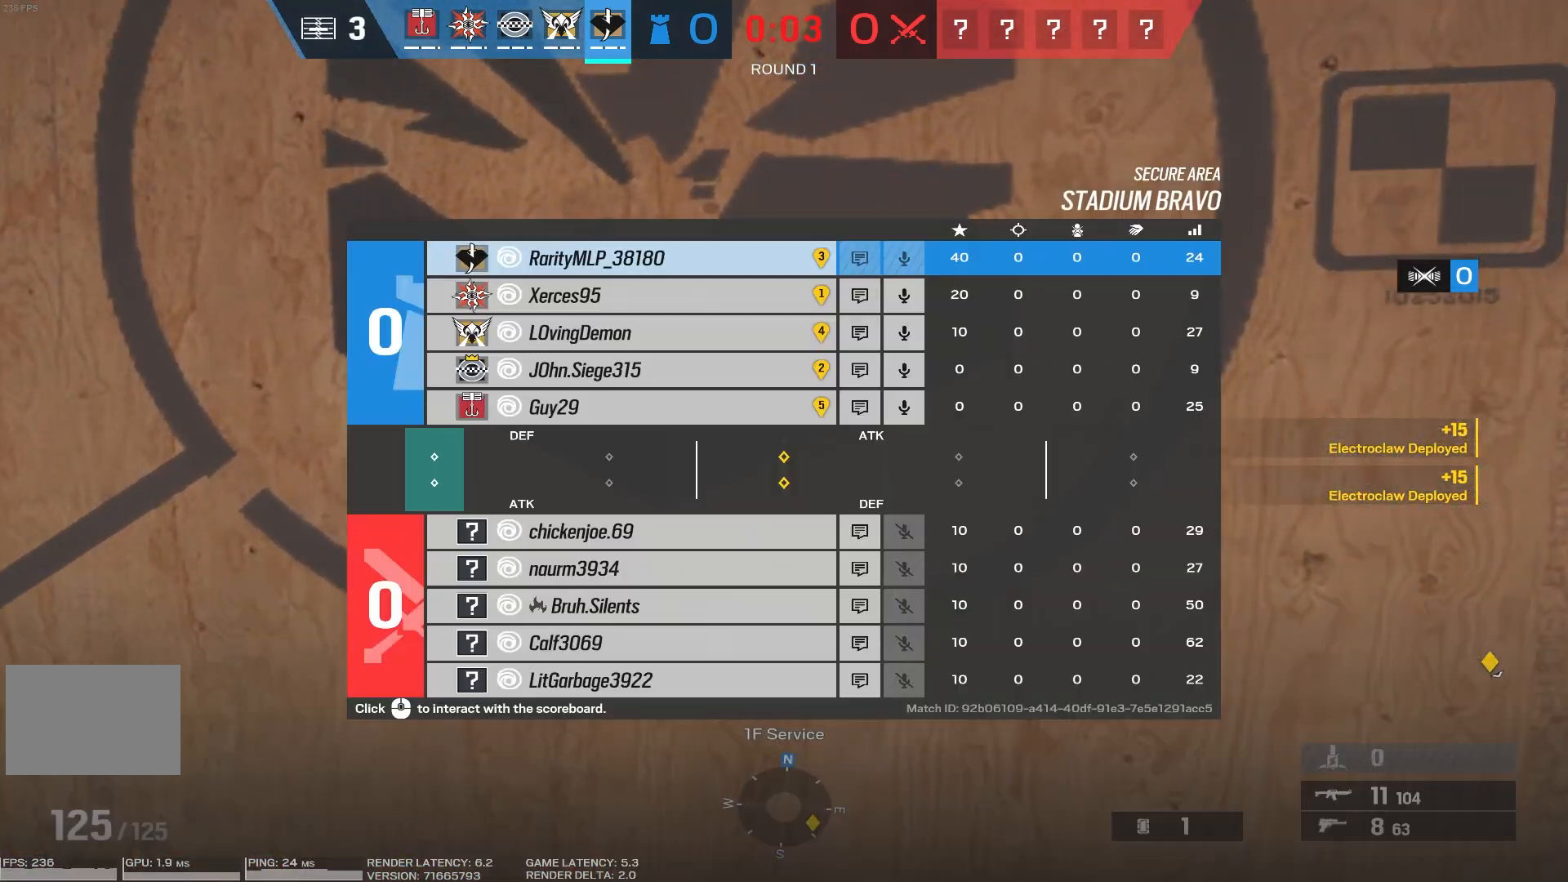
{"keys": ["f", "tab"], "mouse": [], "events": []}
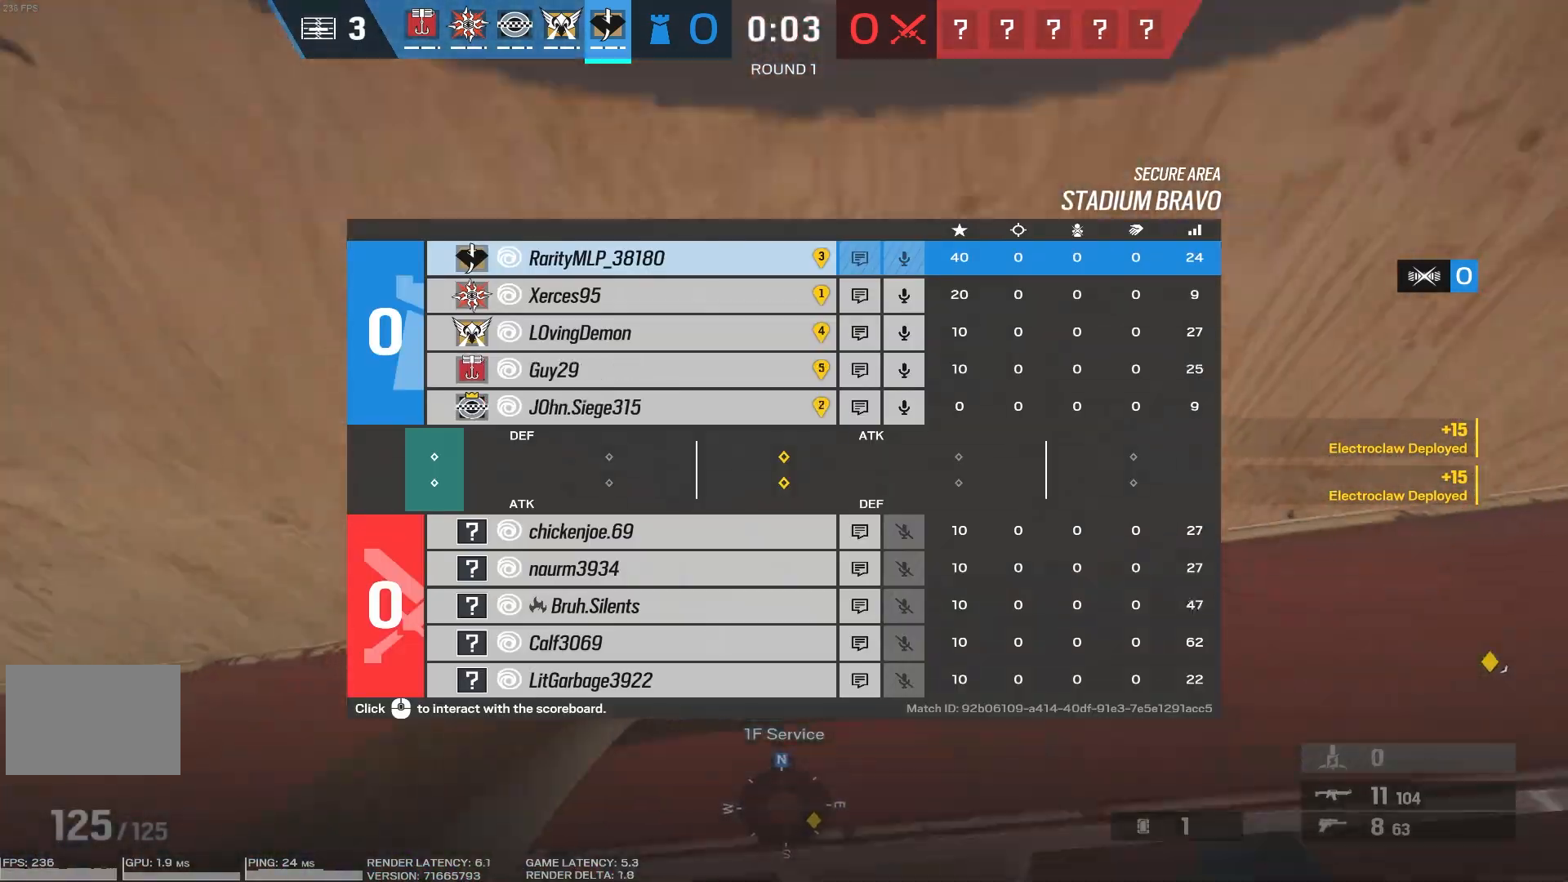
{"keys": ["f", "tab"], "mouse": [], "events": []}
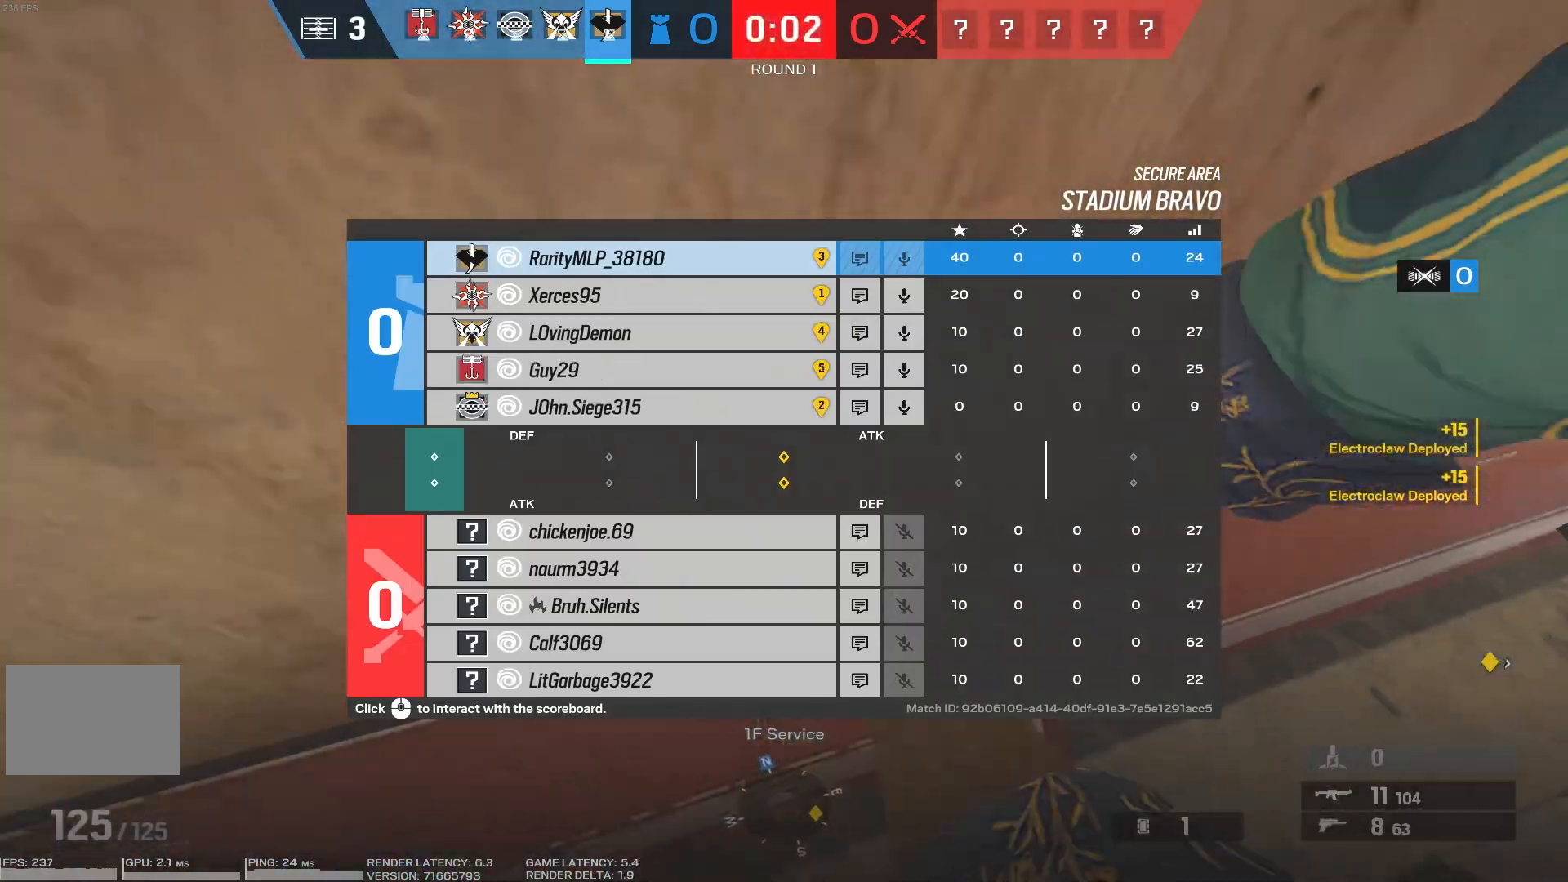
{"keys": ["f"], "mouse": [], "events": [[283, "tab", "up"]]}
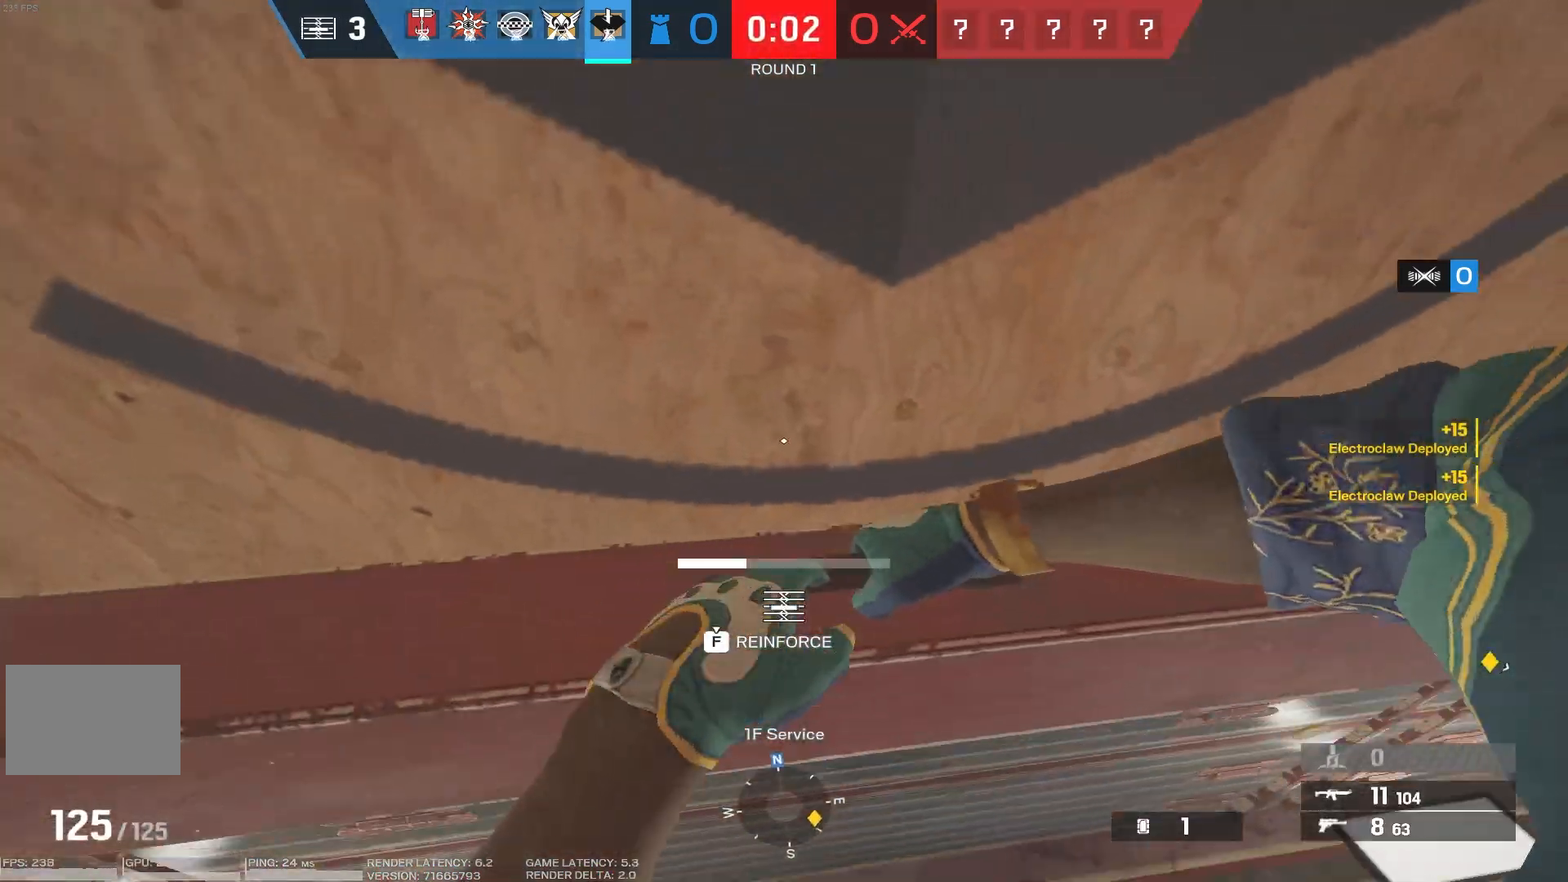
{"keys": ["shift", "w"], "mouse": [], "events": [[150, "d", "down"], [150, "f", "up"], [150, "shift", "down"], [150, "w", "down"], [333, "d", "up"]]}